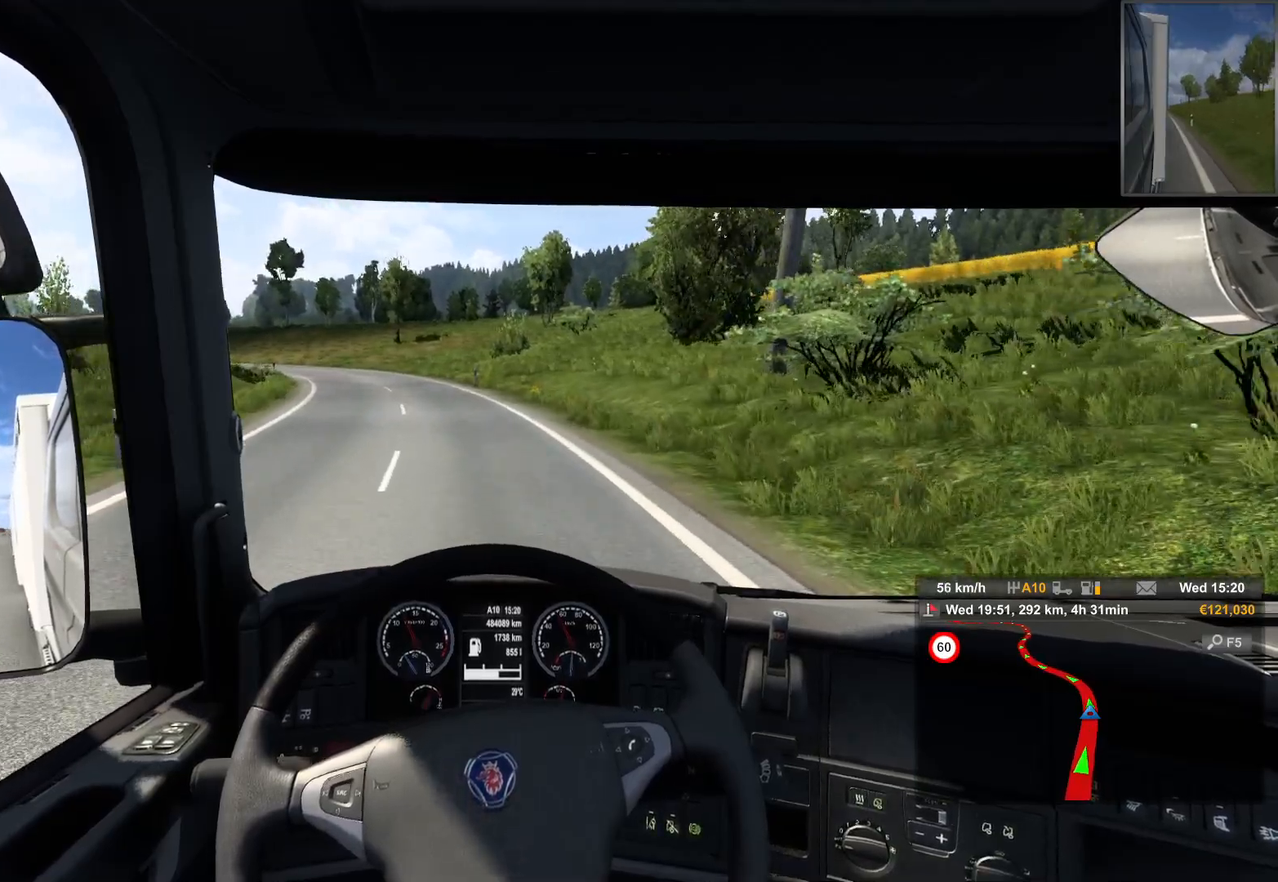
Gameplay with a controller (PlayStation layout); each line is a JSON object with the inputs held at the frame after it. "events" lists button and stick changes between this image and that frame as [ms after this image, input, new state], when the widget could be followed in between.
{"buttons": [], "left_stick": "left", "right_stick": "center", "events": [[317, "left_stick", "left"]]}
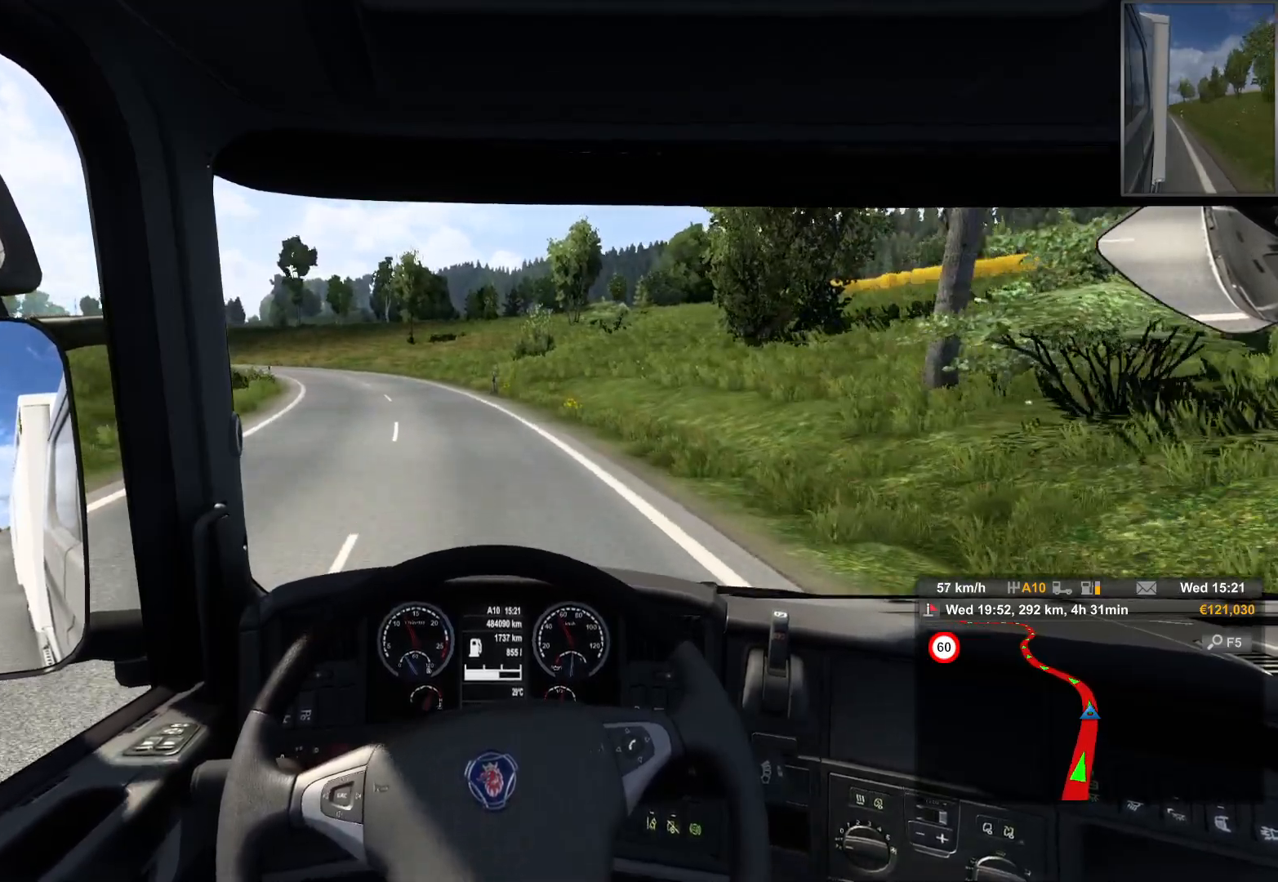
{"buttons": [], "left_stick": "left", "right_stick": "center", "events": []}
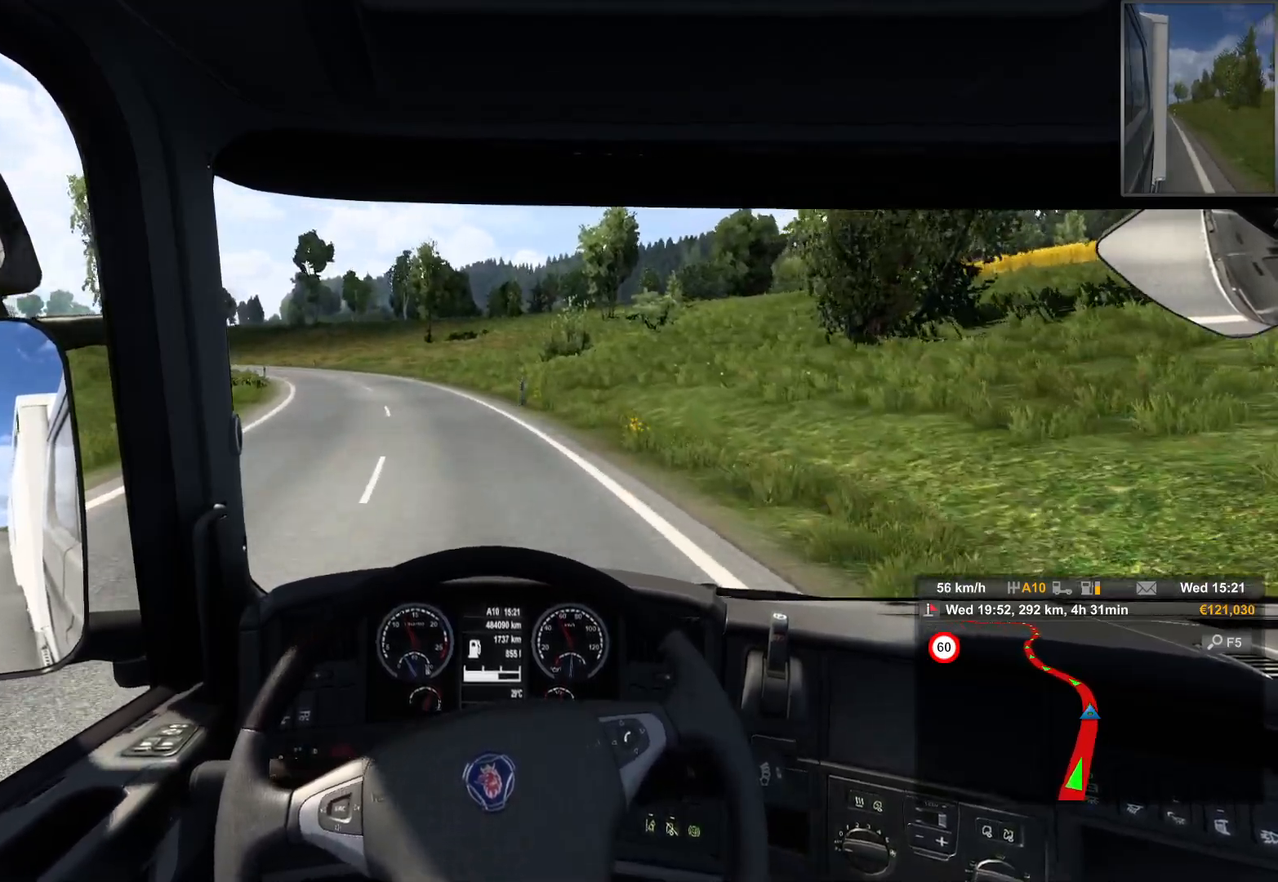
{"buttons": [], "left_stick": "left", "right_stick": "center", "events": []}
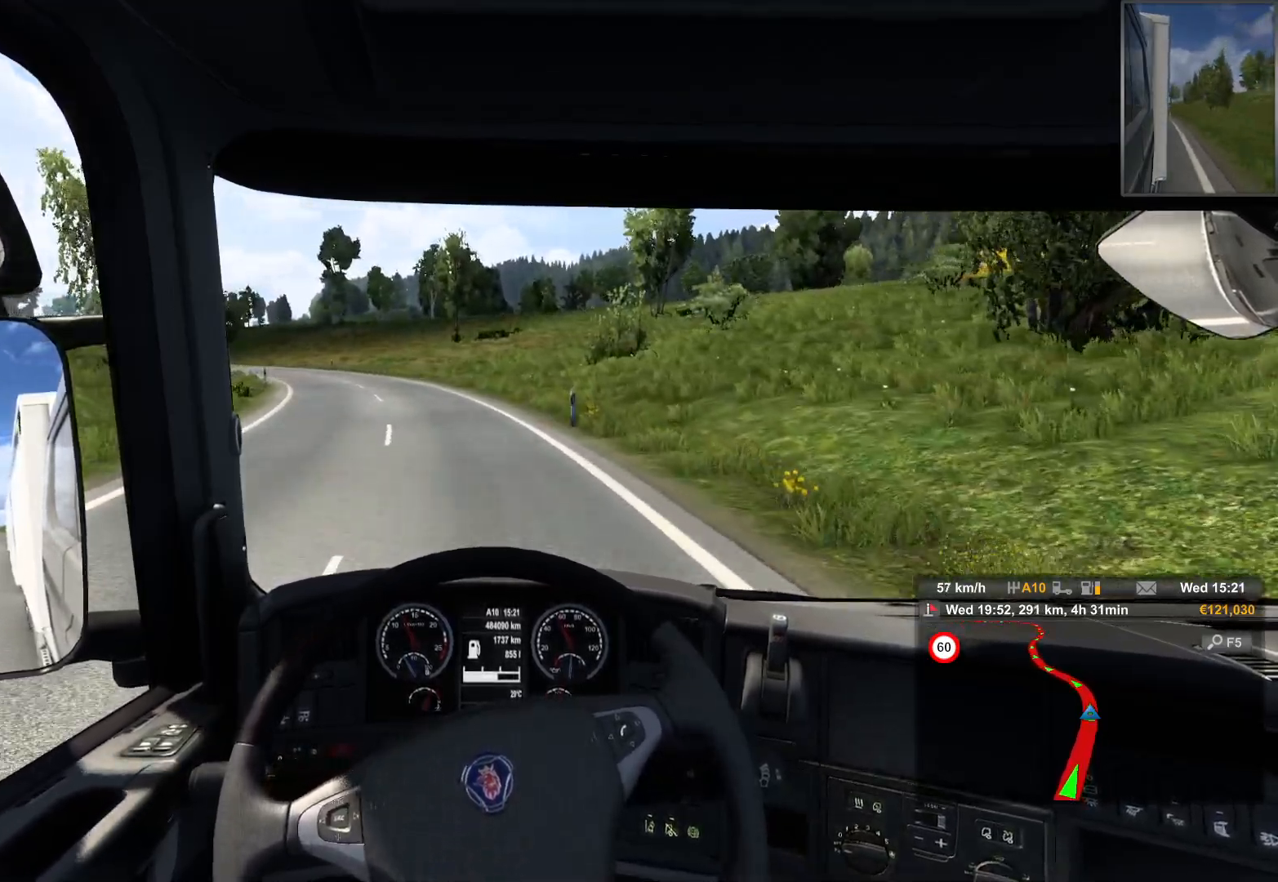
{"buttons": [], "left_stick": "center", "right_stick": "center", "events": [[467, "left_stick", "center"]]}
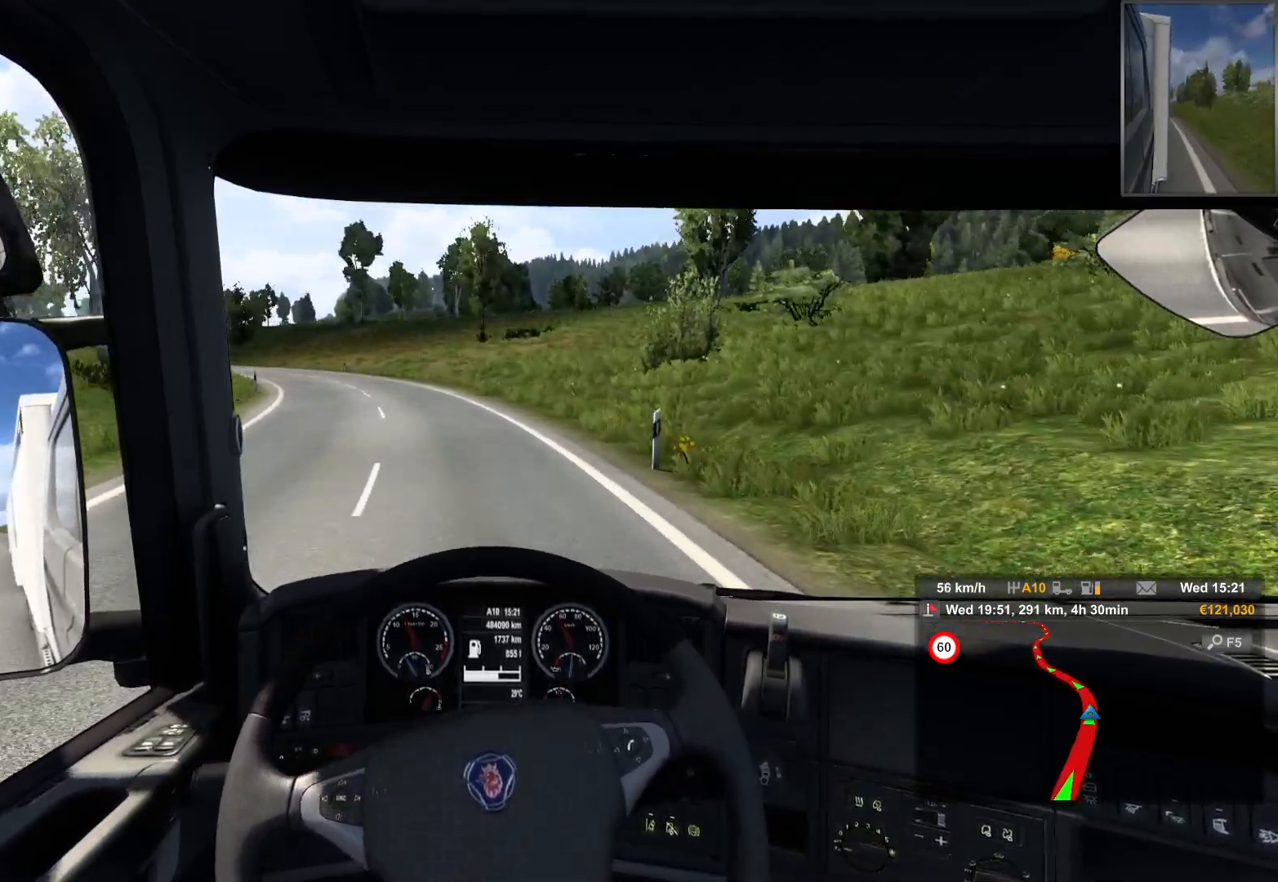
{"buttons": [], "left_stick": "center", "right_stick": "center", "events": []}
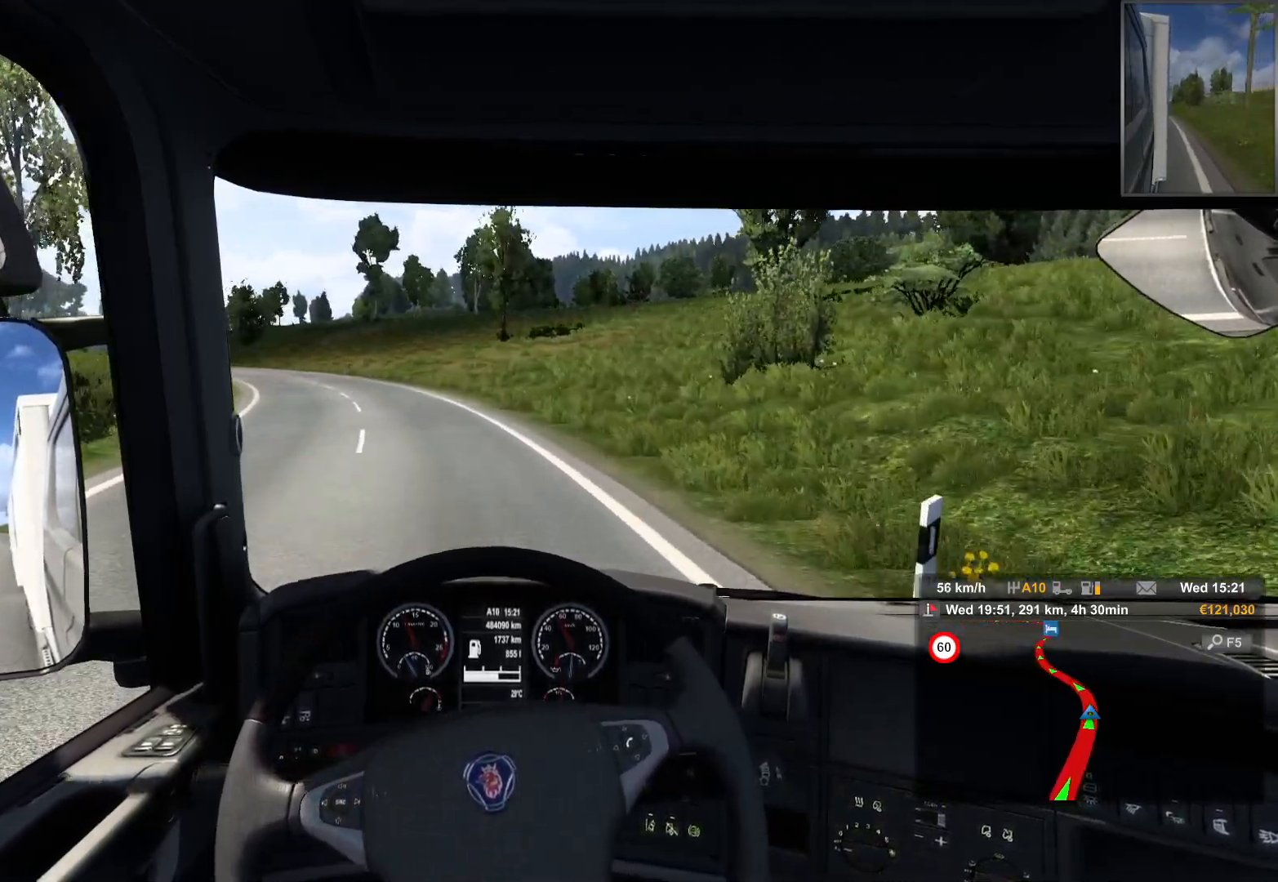
{"buttons": [], "left_stick": "left", "right_stick": "center", "events": [[367, "left_stick", "left"]]}
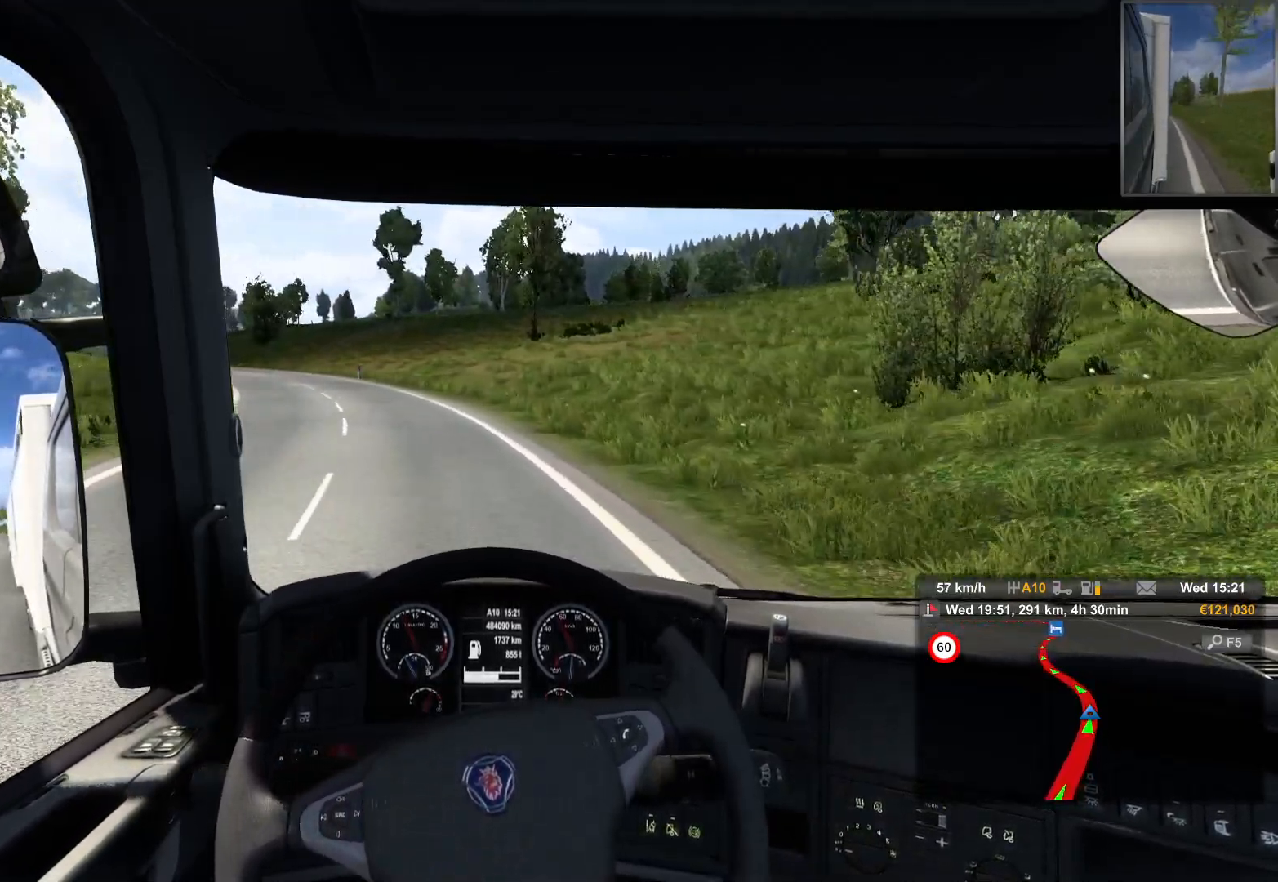
{"buttons": [], "left_stick": "left", "right_stick": "center", "events": []}
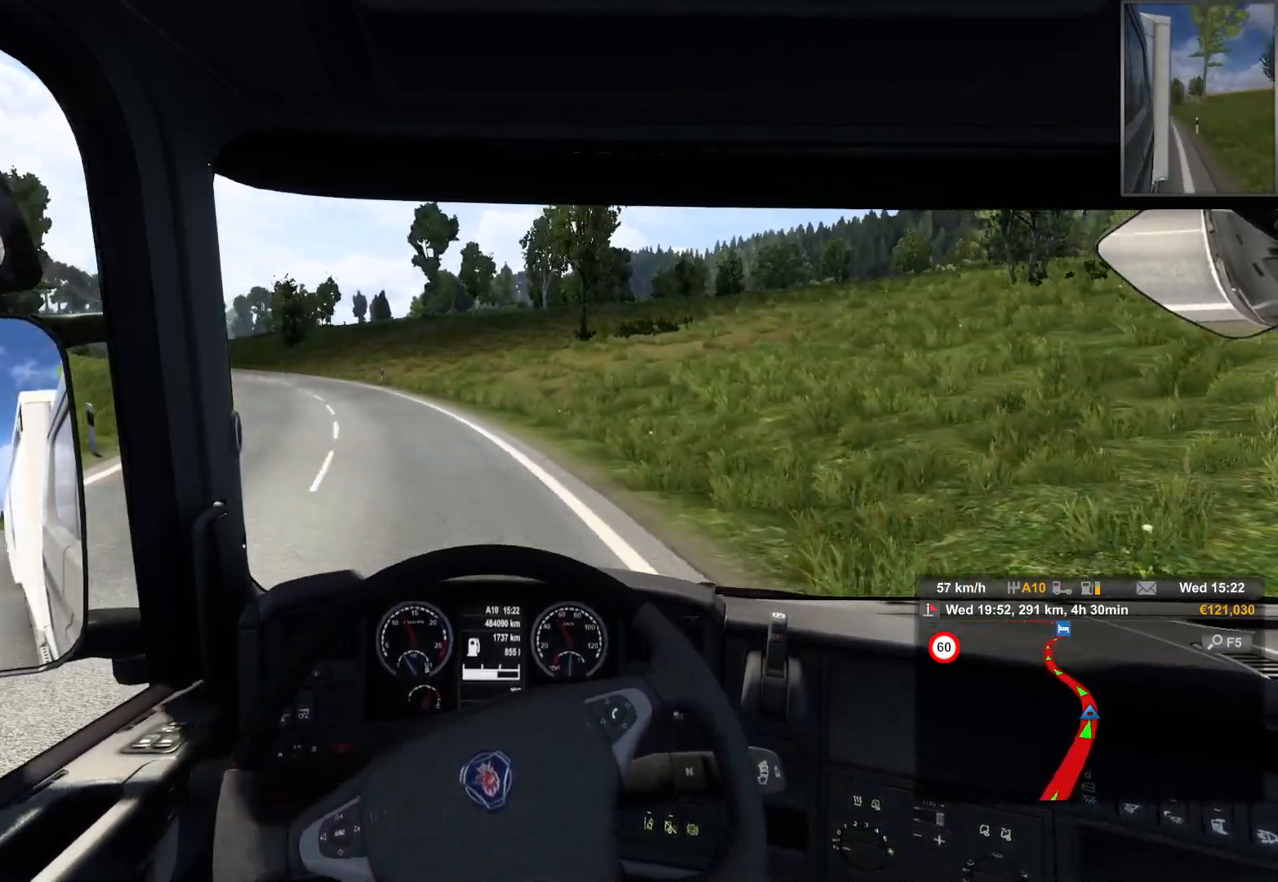
{"buttons": [], "left_stick": "left", "right_stick": "center", "events": []}
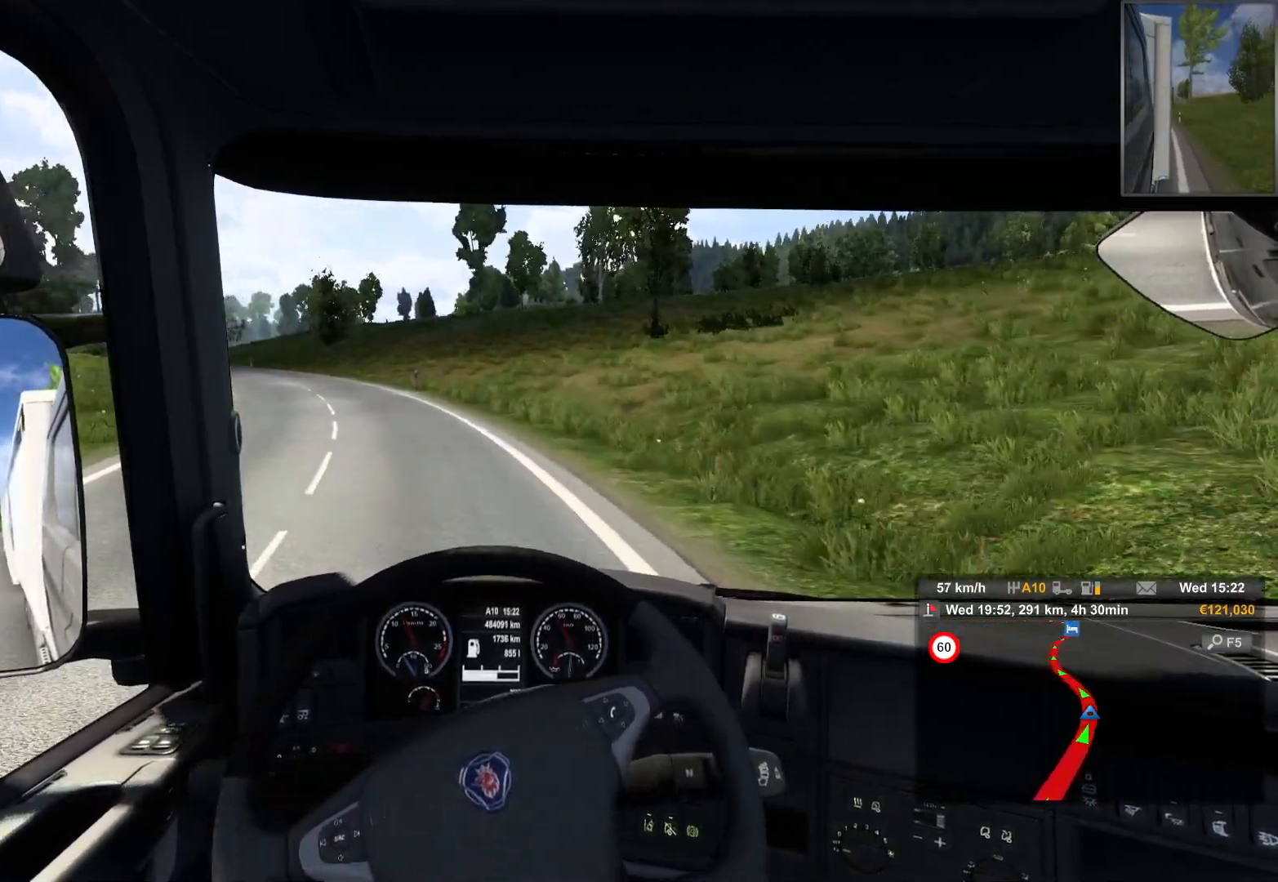
{"buttons": [], "left_stick": "left", "right_stick": "center", "events": []}
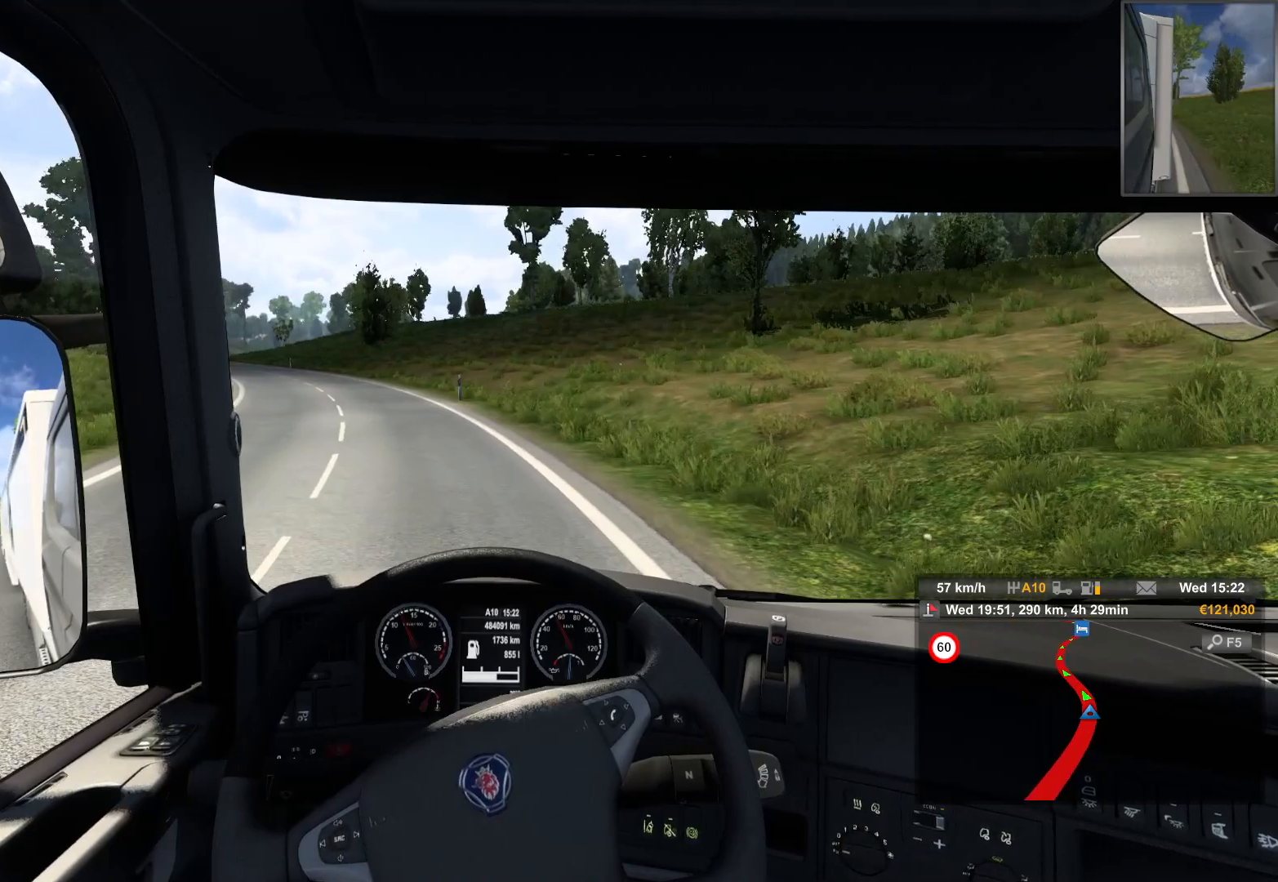
{"buttons": [], "left_stick": "left", "right_stick": "center", "events": []}
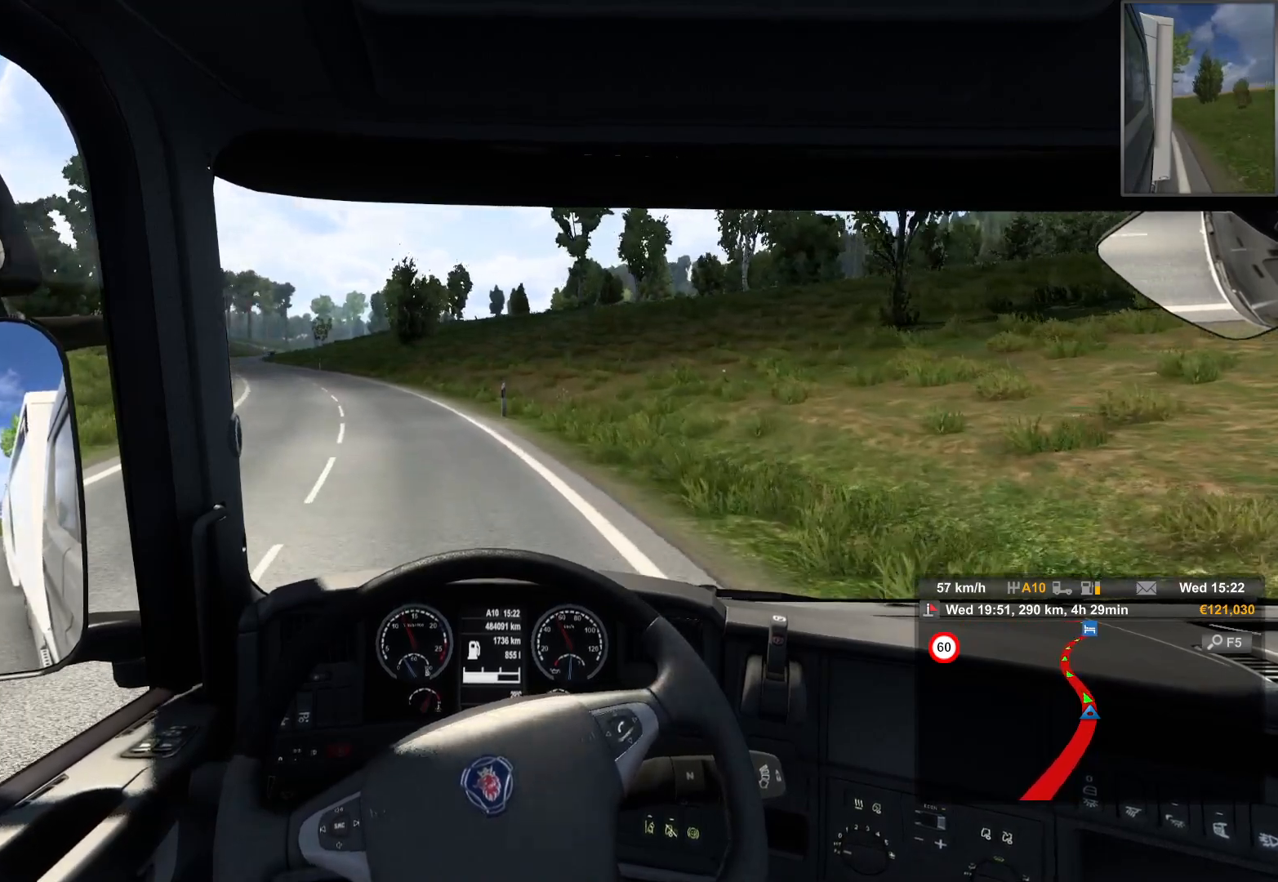
{"buttons": [], "left_stick": "left", "right_stick": "center", "events": []}
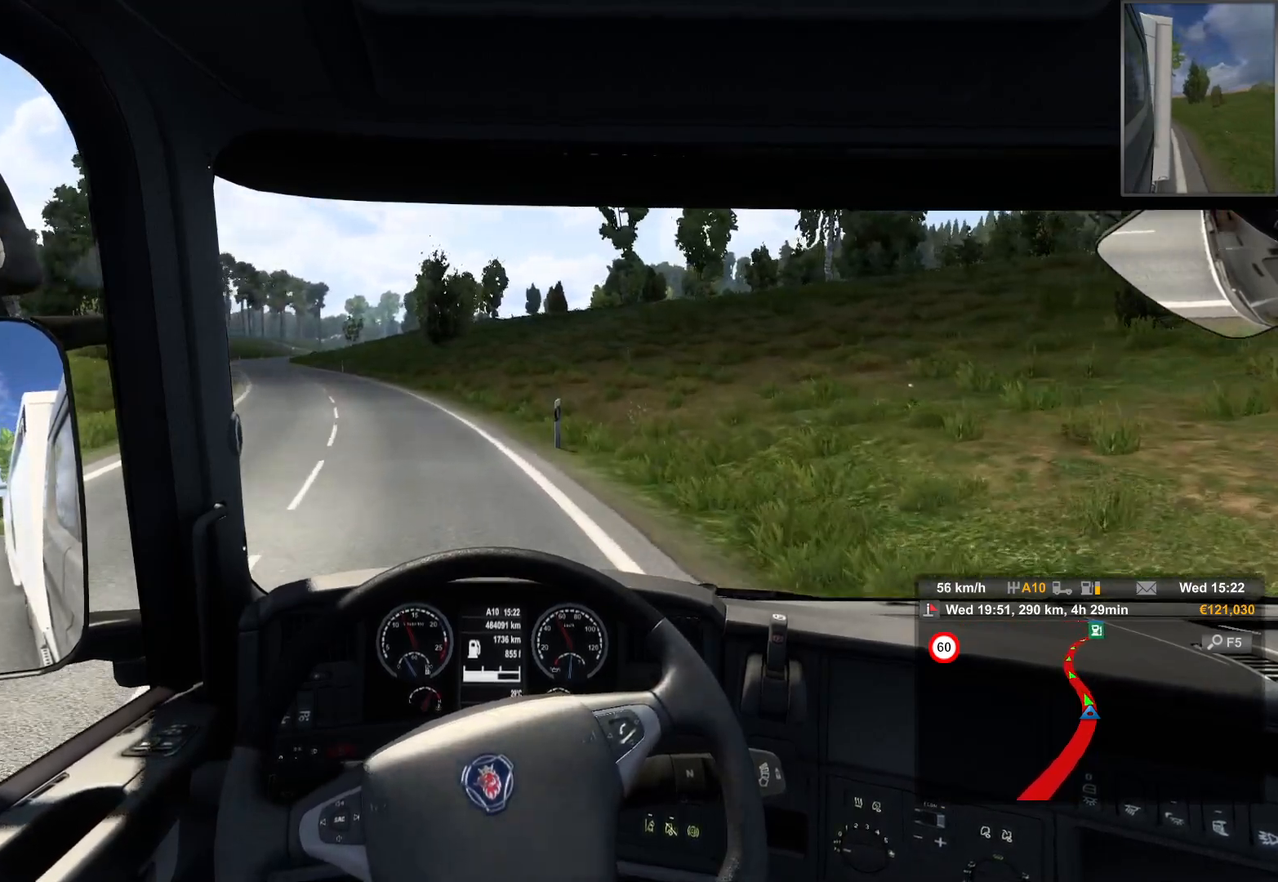
{"buttons": [], "left_stick": "left", "right_stick": "center", "events": []}
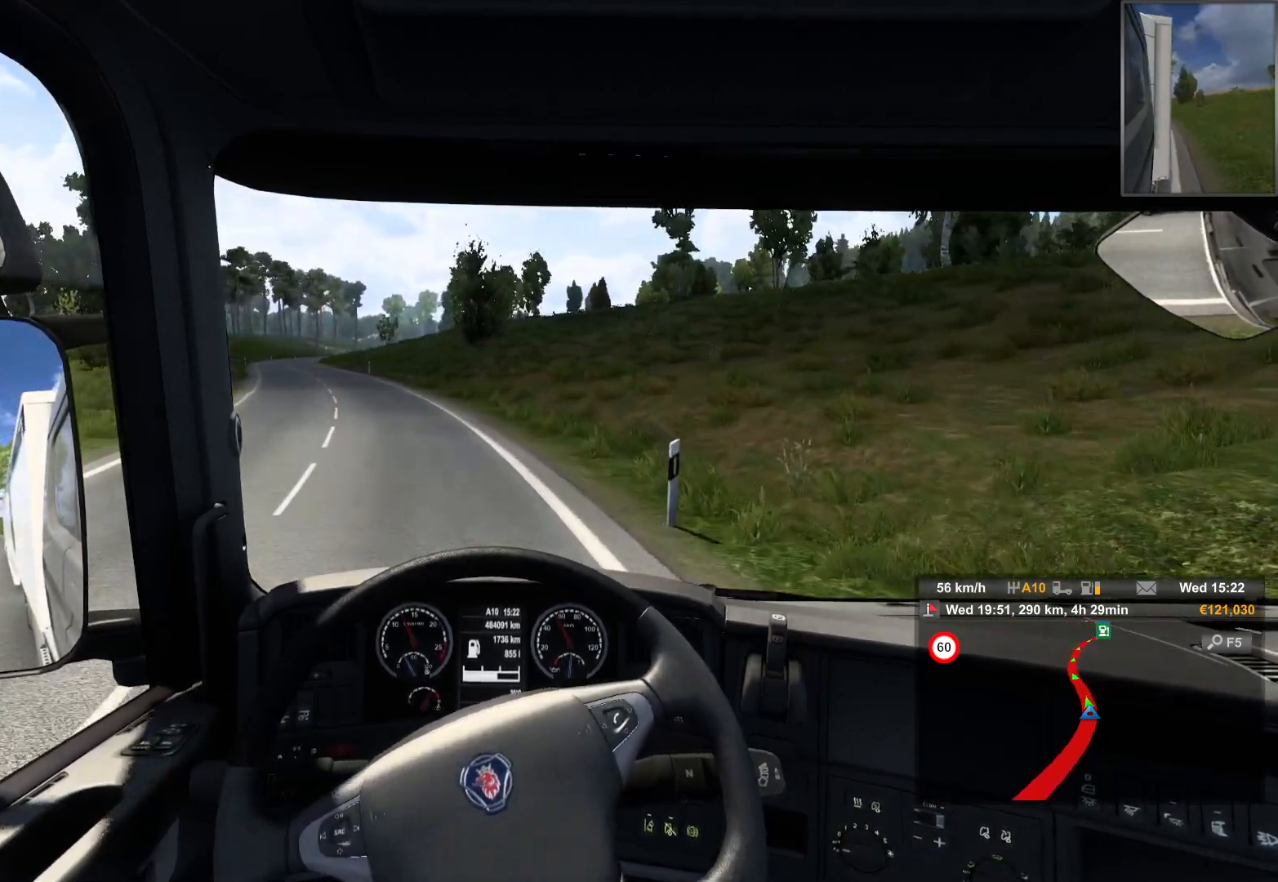
{"buttons": [], "left_stick": "left", "right_stick": "center", "events": []}
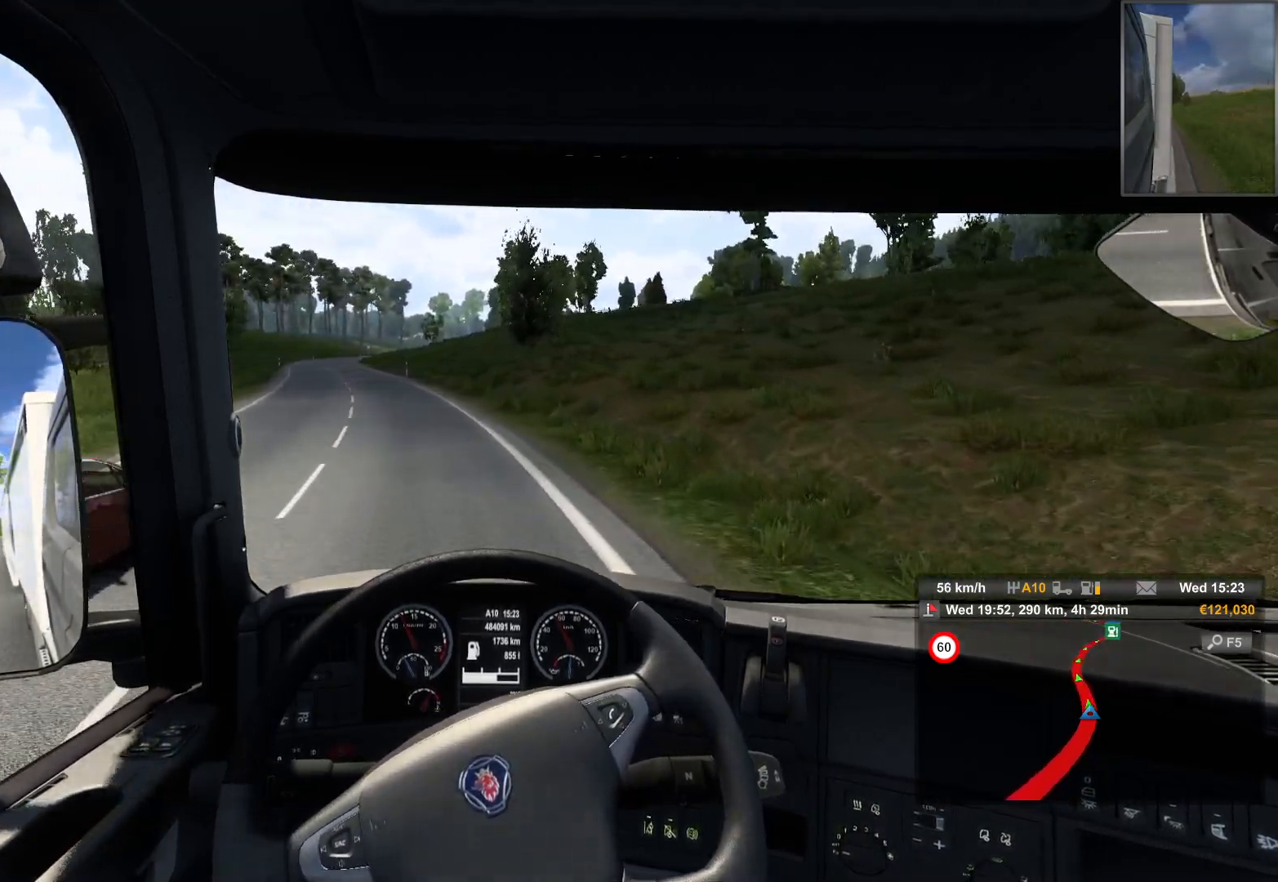
{"buttons": [], "left_stick": "left", "right_stick": "center", "events": []}
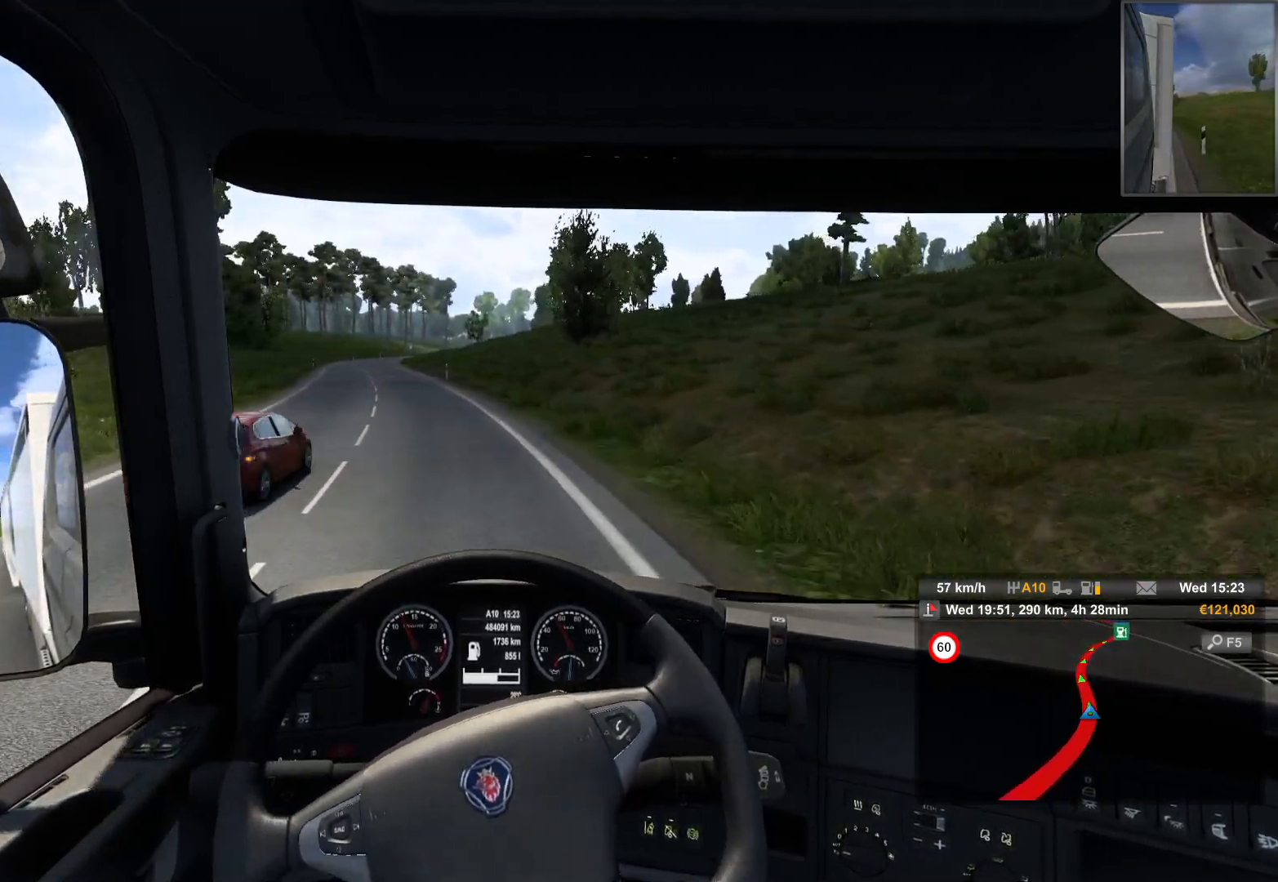
{"buttons": [], "left_stick": "left", "right_stick": "center", "events": [[83, "left_stick", "center"], [417, "left_stick", "left"]]}
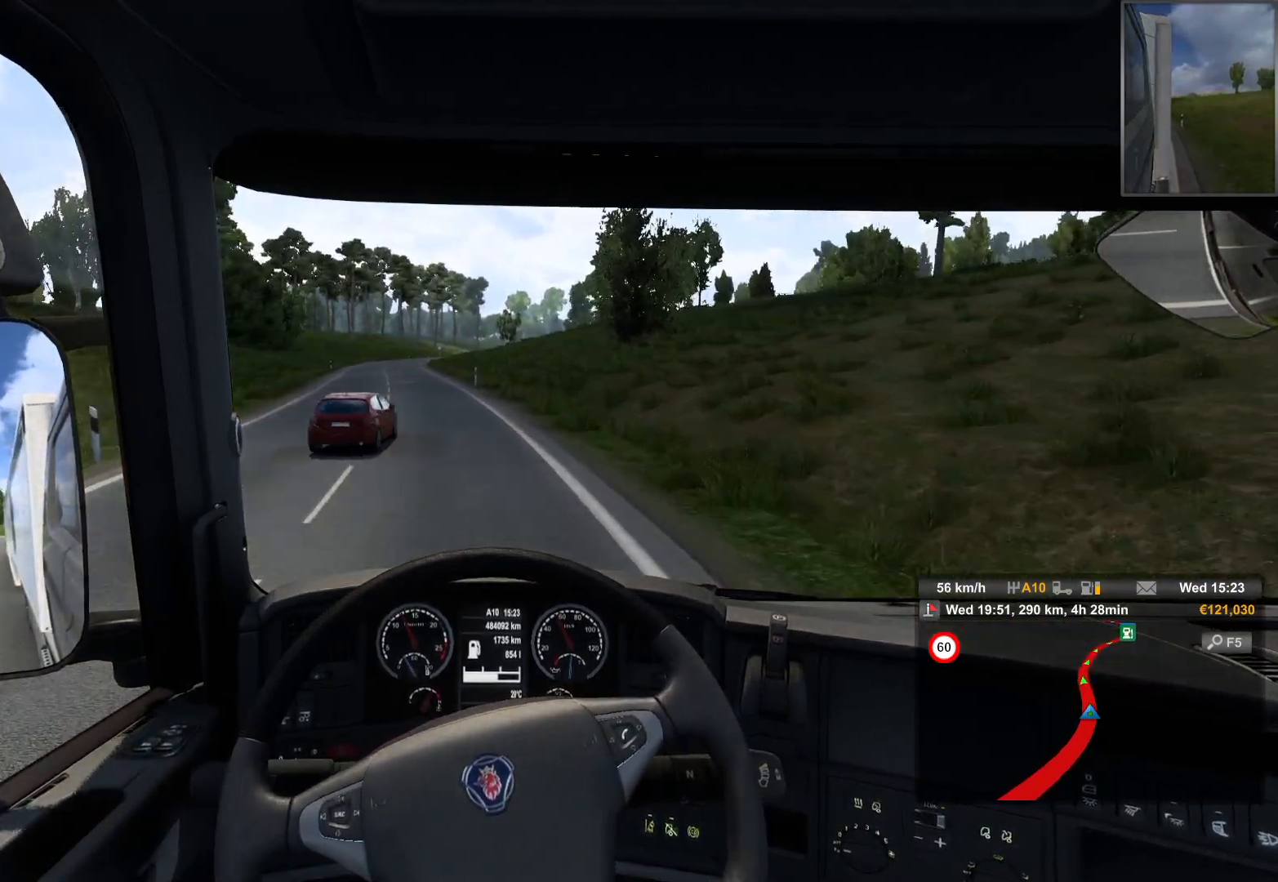
{"buttons": [], "left_stick": "center", "right_stick": "center", "events": [[450, "left_stick", "center"]]}
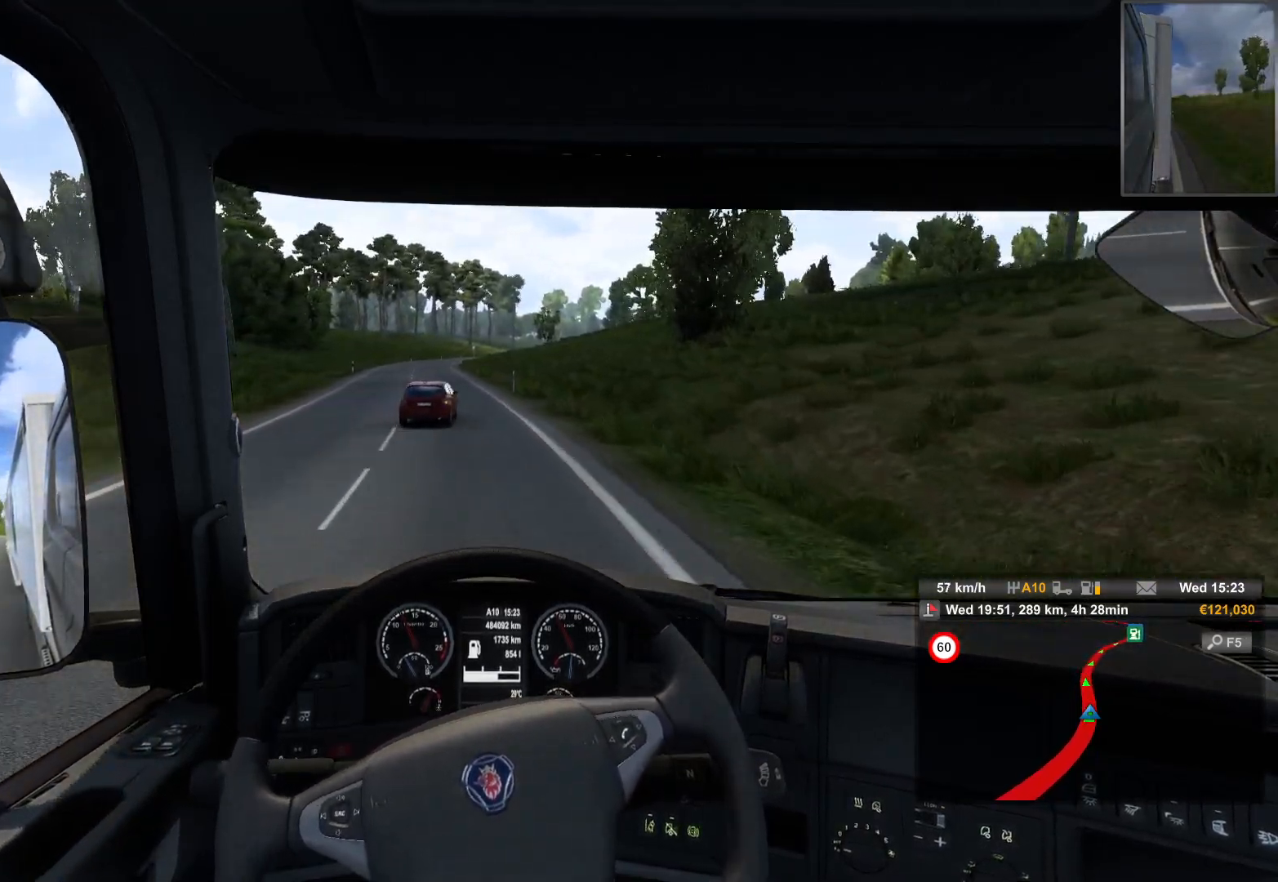
{"buttons": [], "left_stick": "center", "right_stick": "center", "events": []}
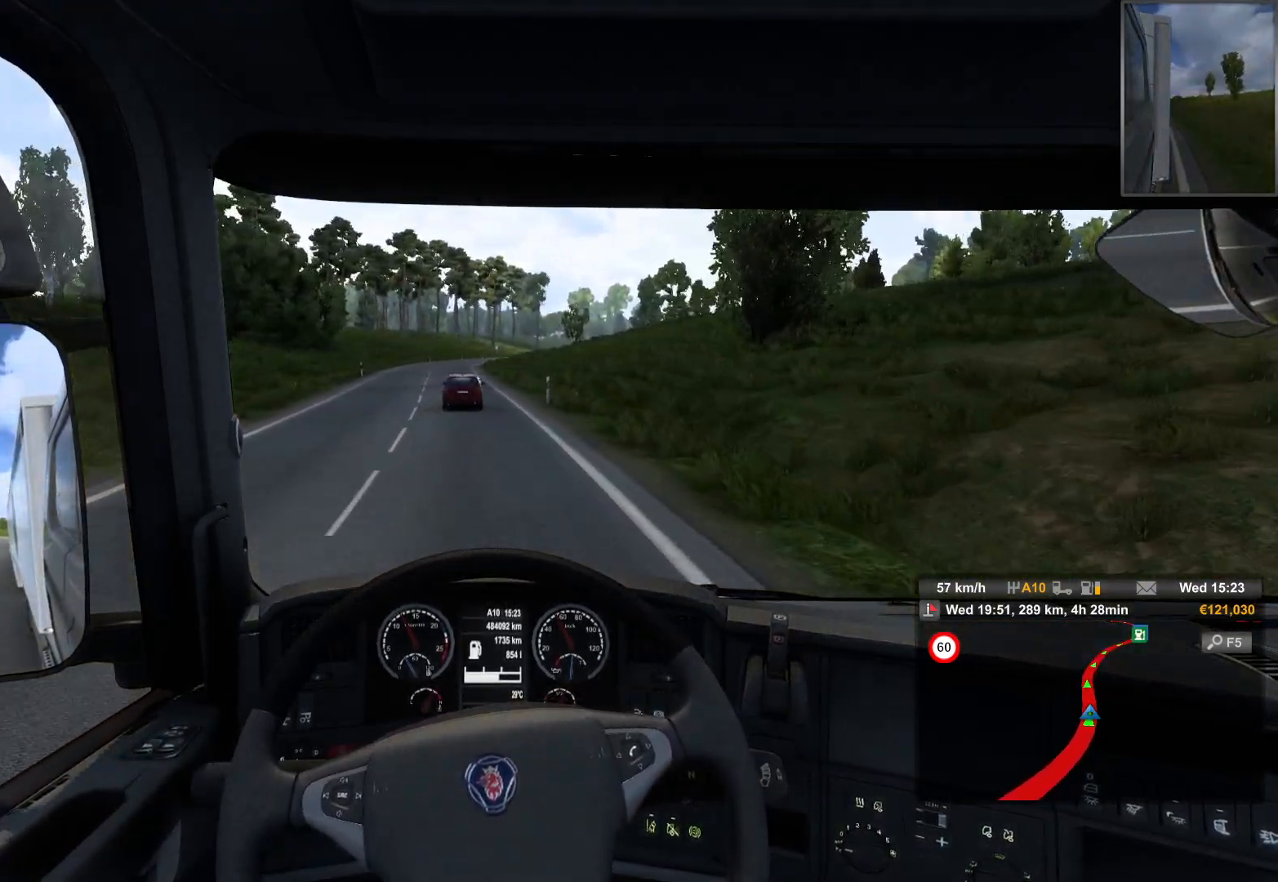
{"buttons": [], "left_stick": "center", "right_stick": "center", "events": [[117, "left_stick", "left"], [483, "left_stick", "center"]]}
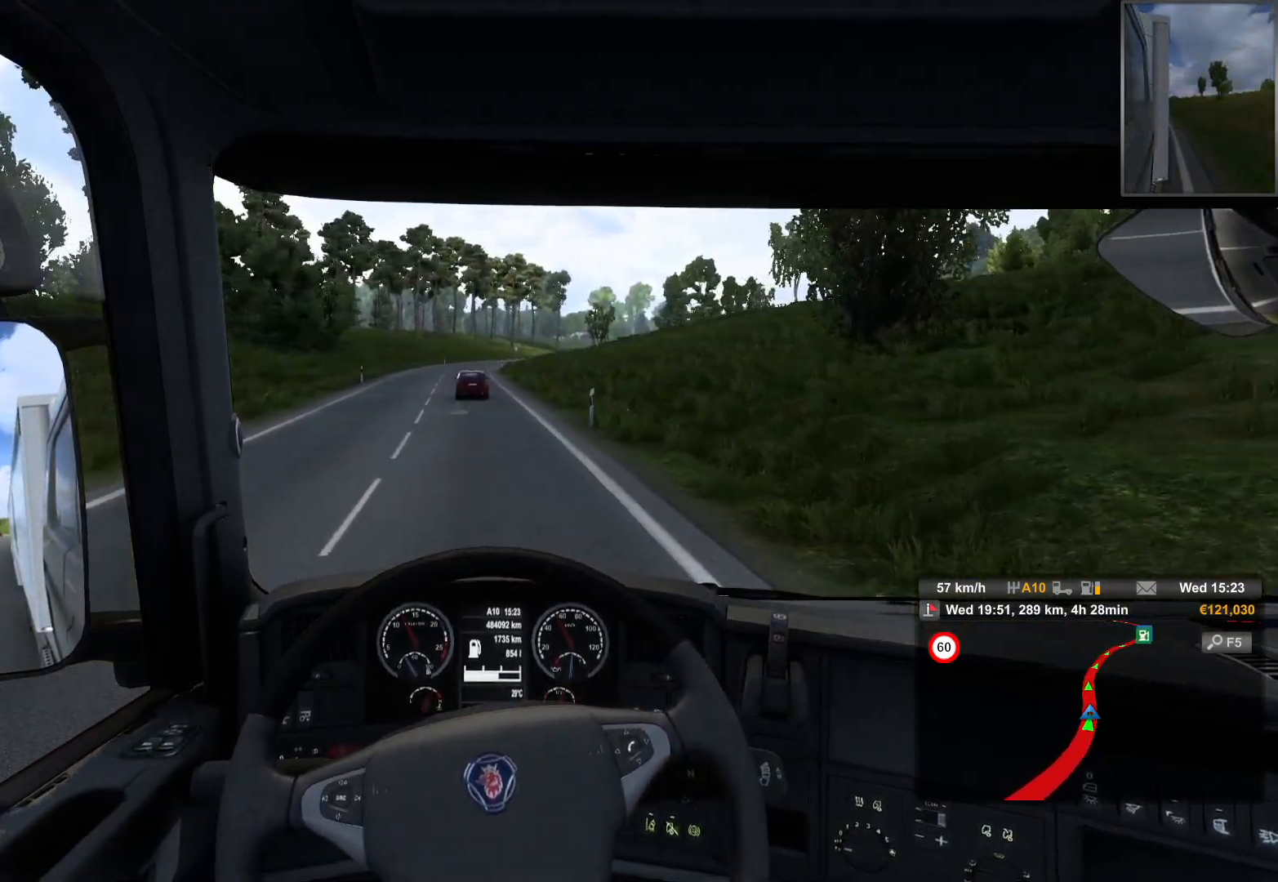
{"buttons": [], "left_stick": "center", "right_stick": "center", "events": []}
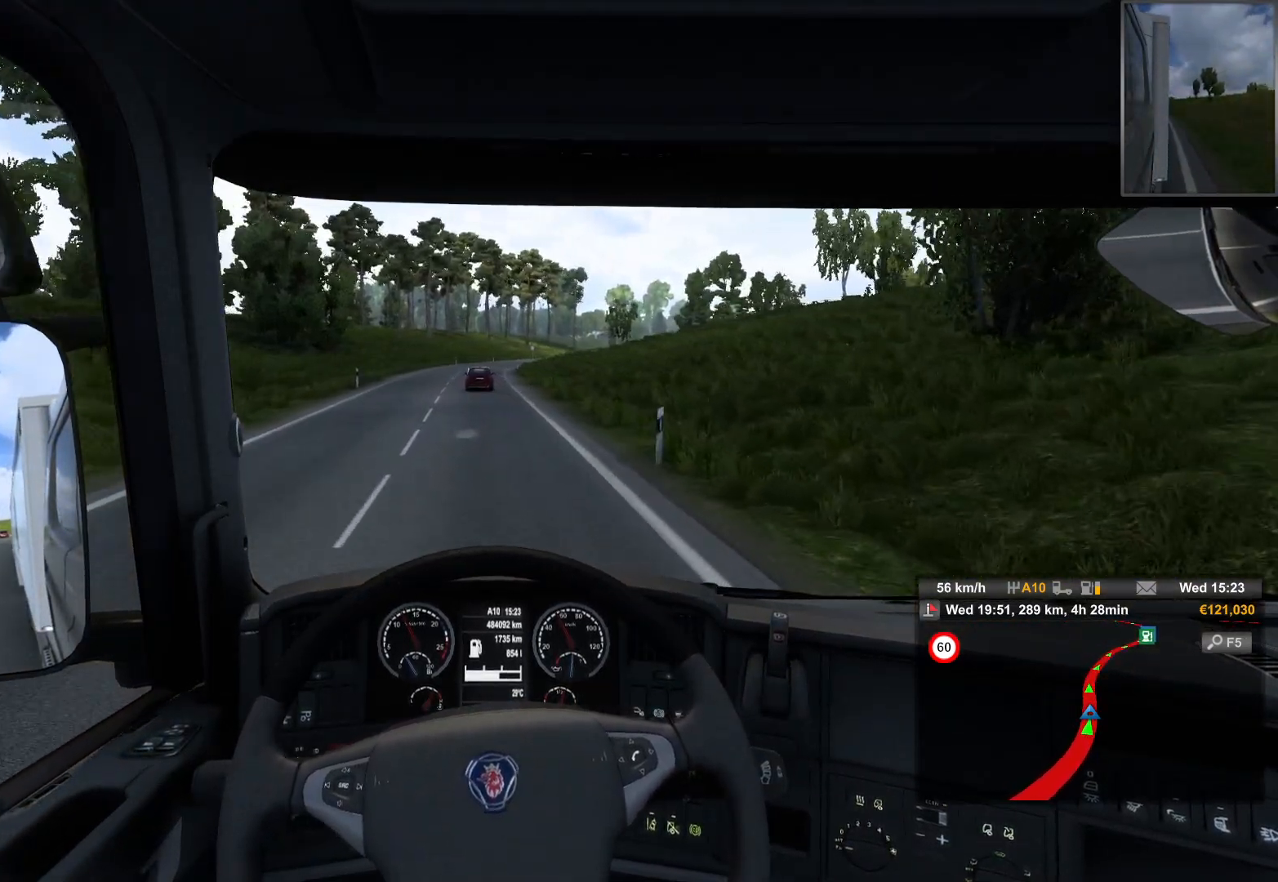
{"buttons": [], "left_stick": "center", "right_stick": "center", "events": []}
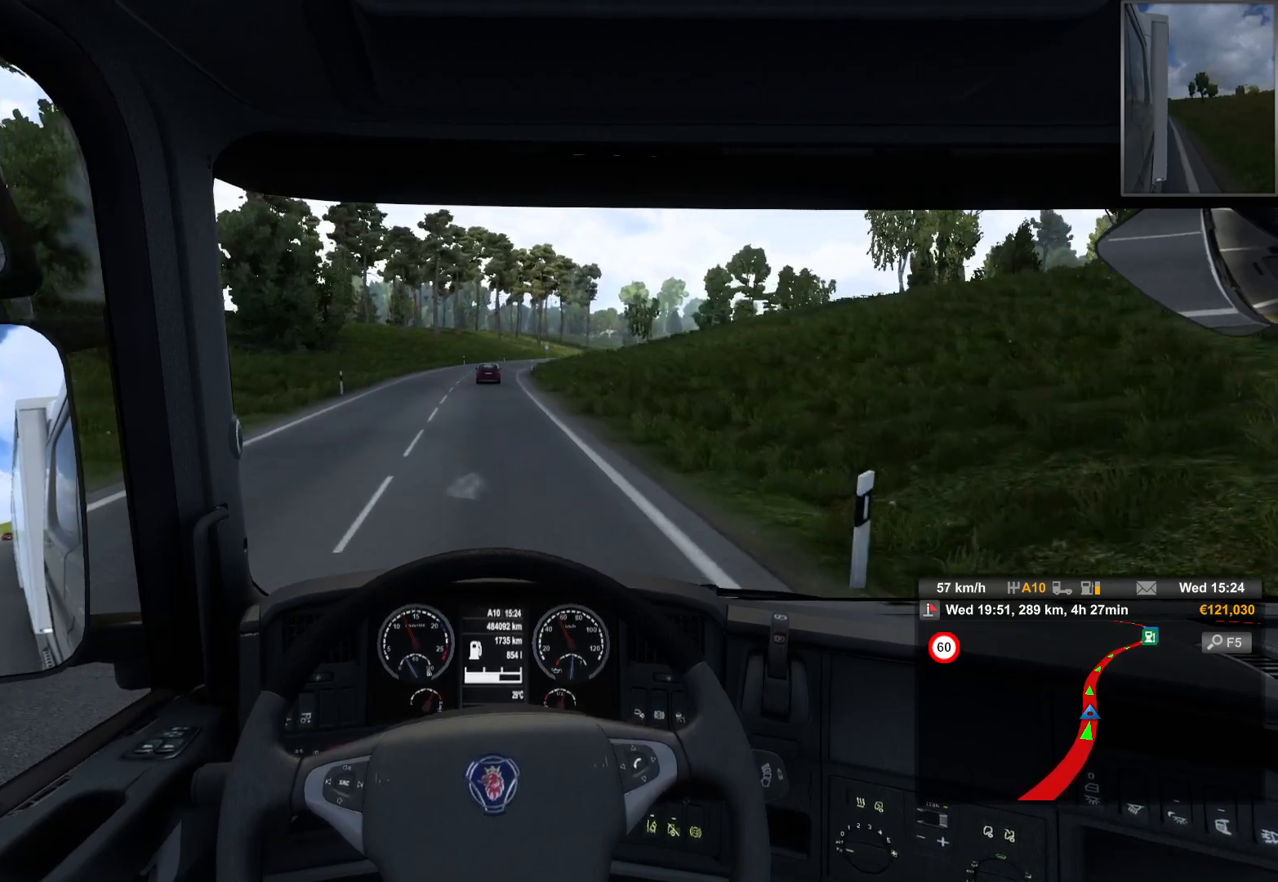
{"buttons": [], "left_stick": "center", "right_stick": "center", "events": []}
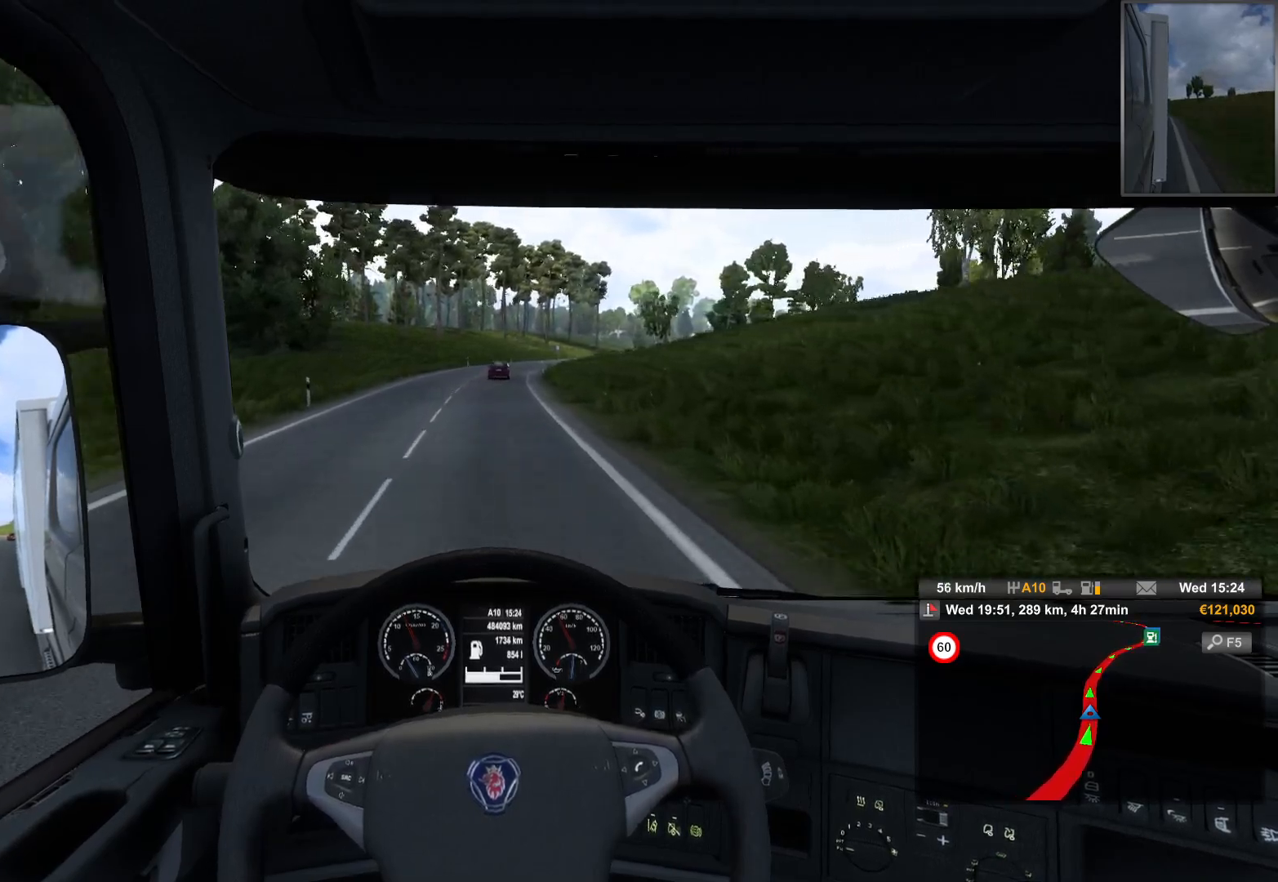
{"buttons": [], "left_stick": "center", "right_stick": "center", "events": []}
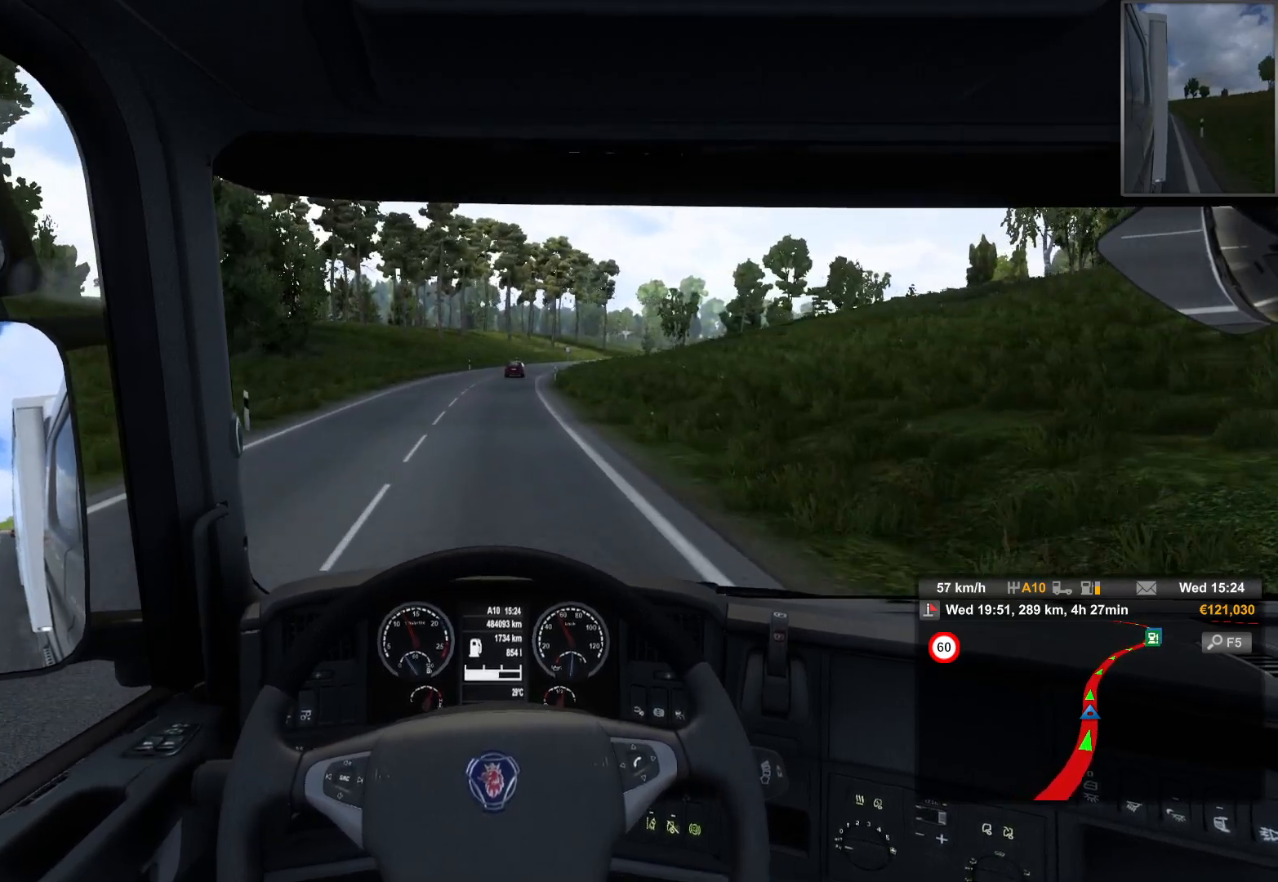
{"buttons": [], "left_stick": "center", "right_stick": "center", "events": []}
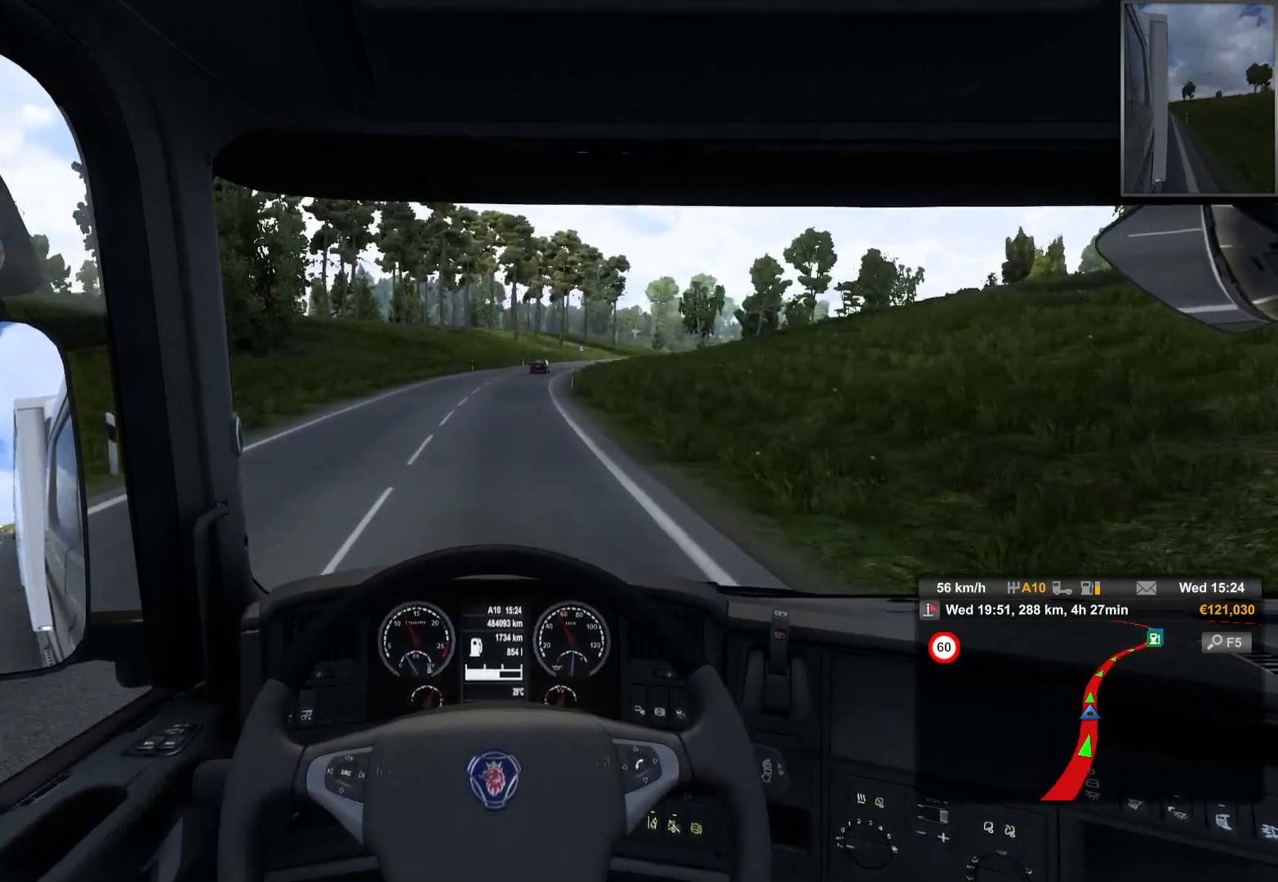
{"buttons": [], "left_stick": "center", "right_stick": "center", "events": []}
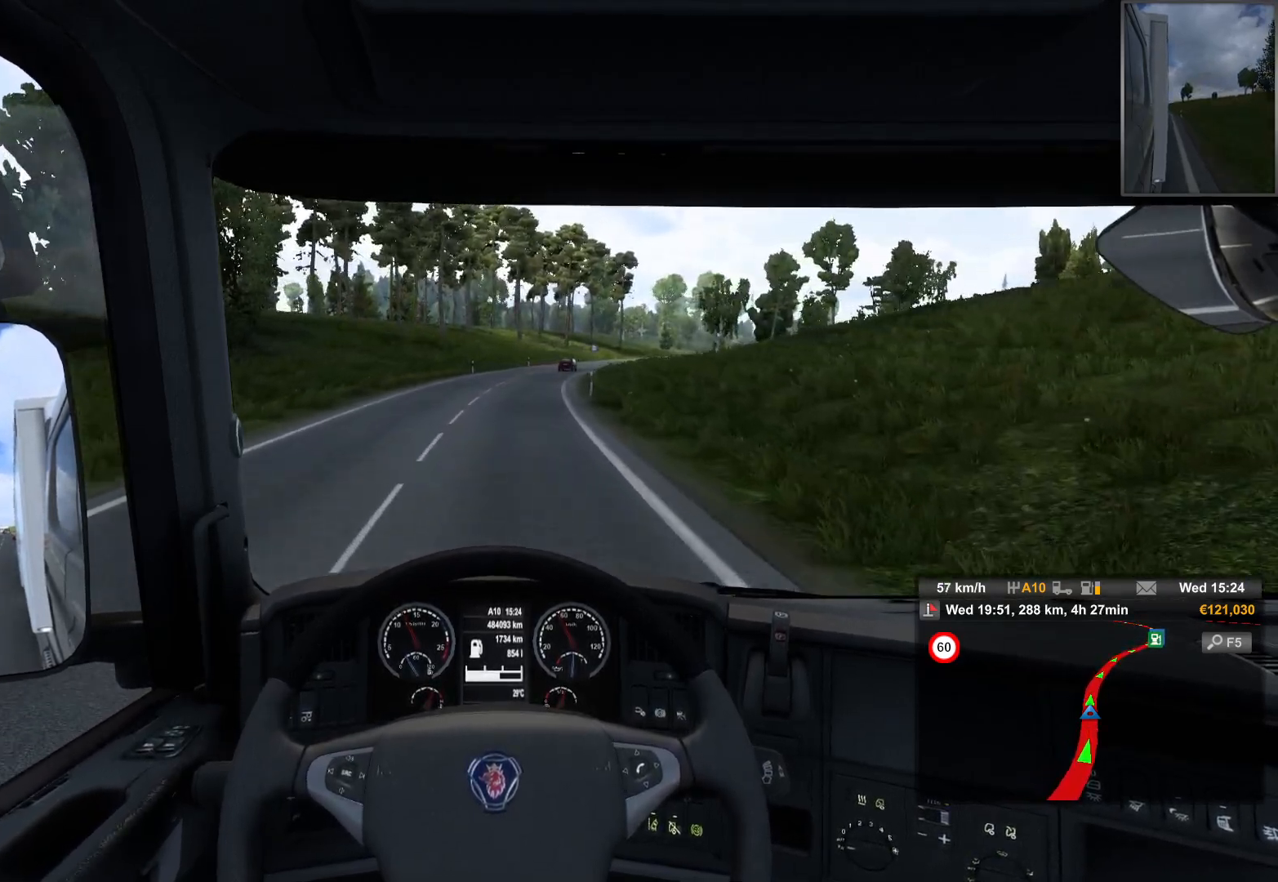
{"buttons": [], "left_stick": "center", "right_stick": "center", "events": []}
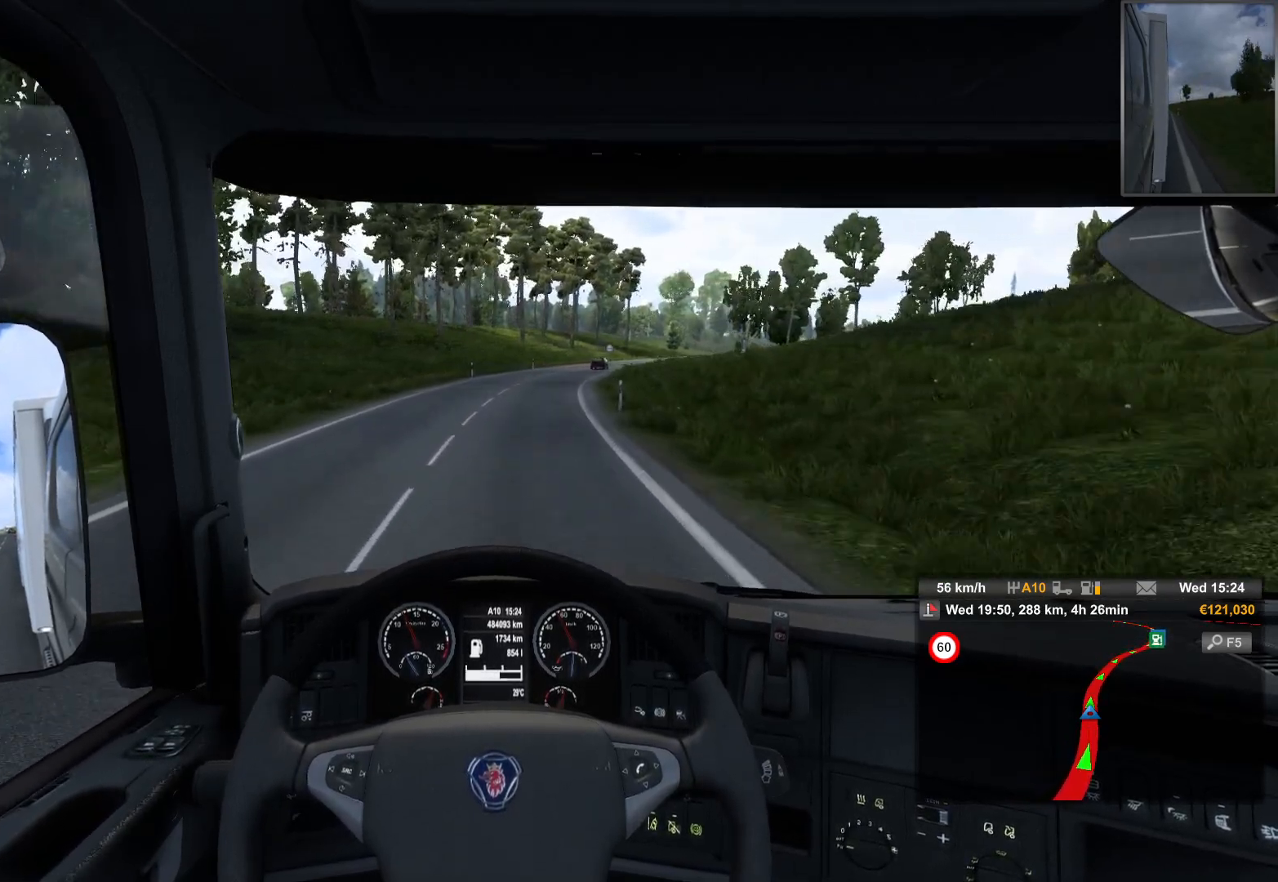
{"buttons": [], "left_stick": "right", "right_stick": "center", "events": [[500, "left_stick", "right"]]}
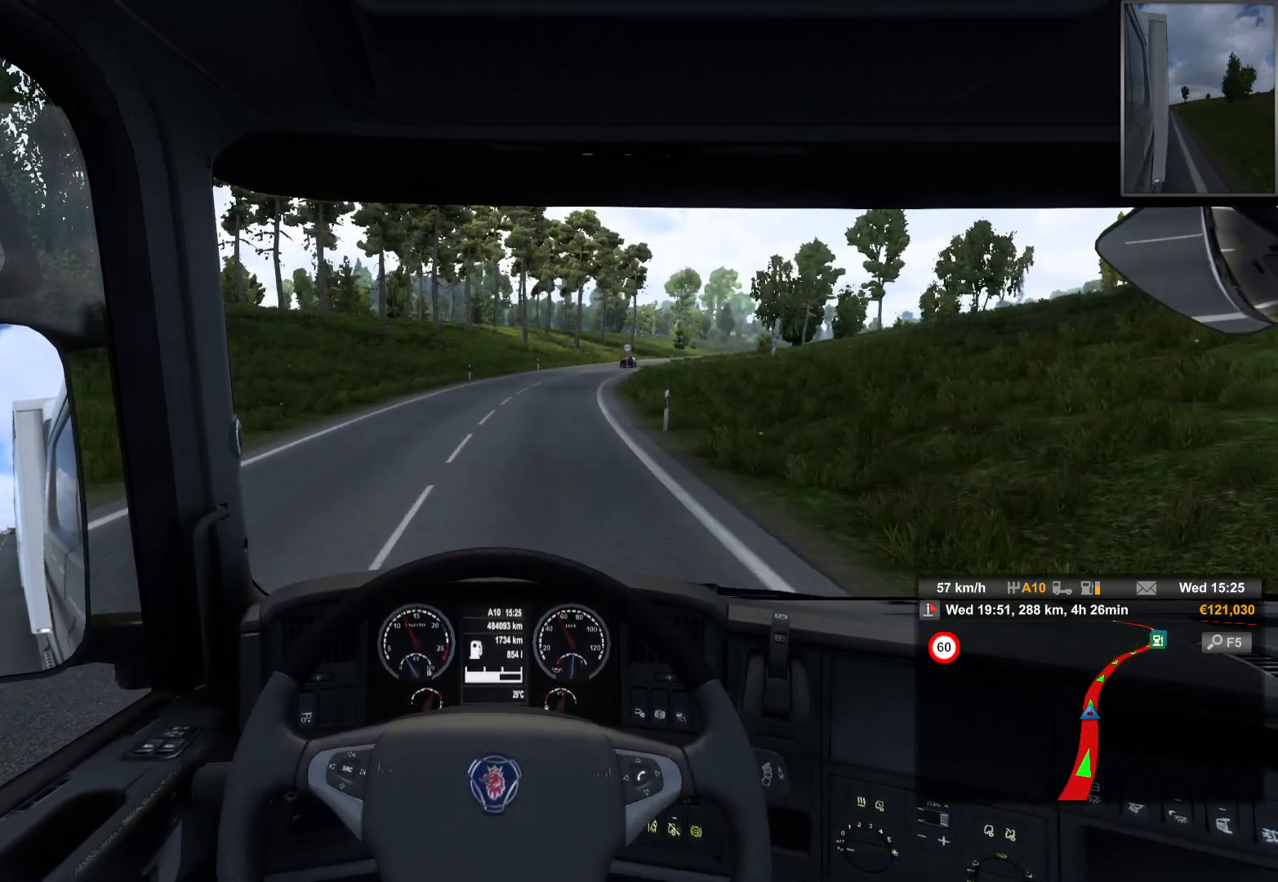
{"buttons": [], "left_stick": "right", "right_stick": "center", "events": [[167, "left_stick", "center"], [333, "left_stick", "right"]]}
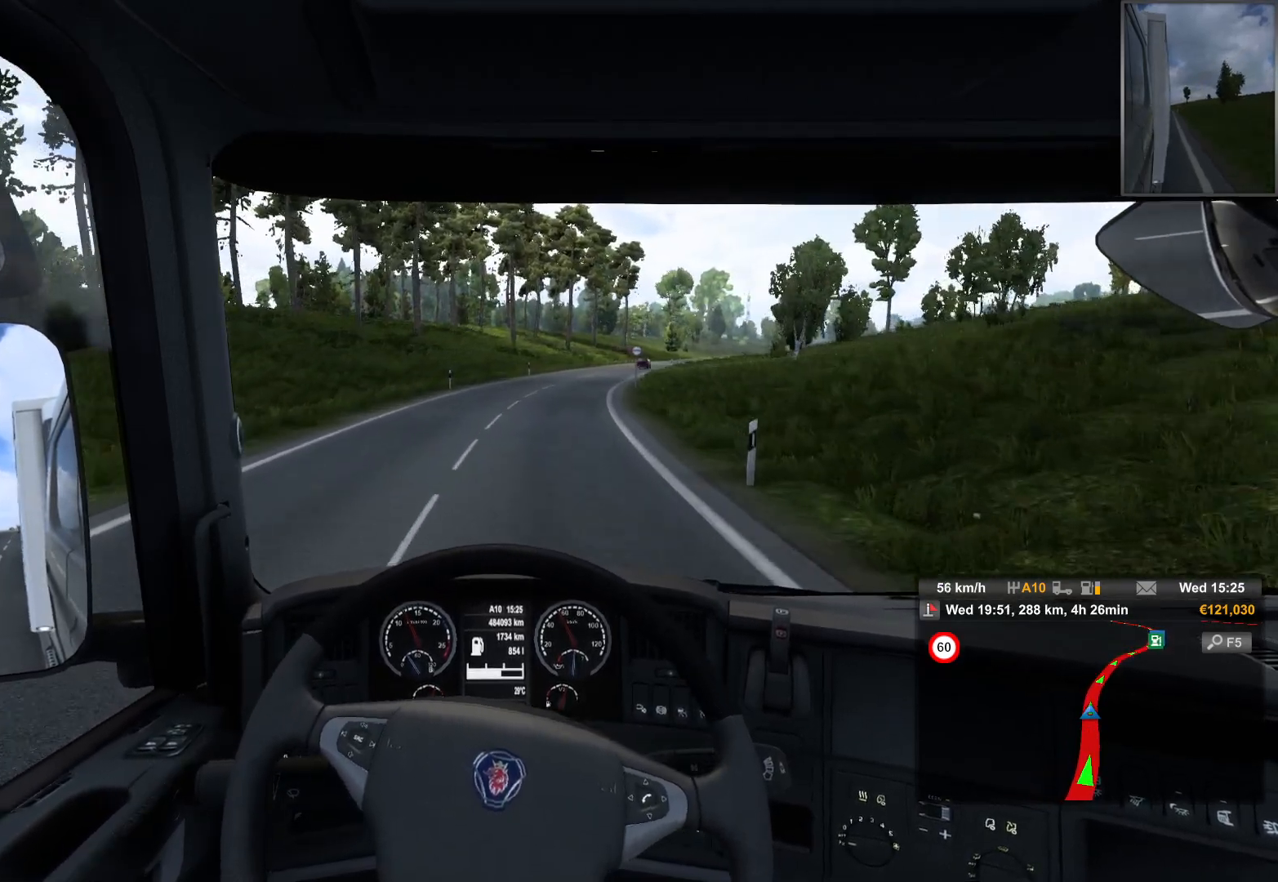
{"buttons": [], "left_stick": "center", "right_stick": "center", "events": [[217, "left_stick", "center"]]}
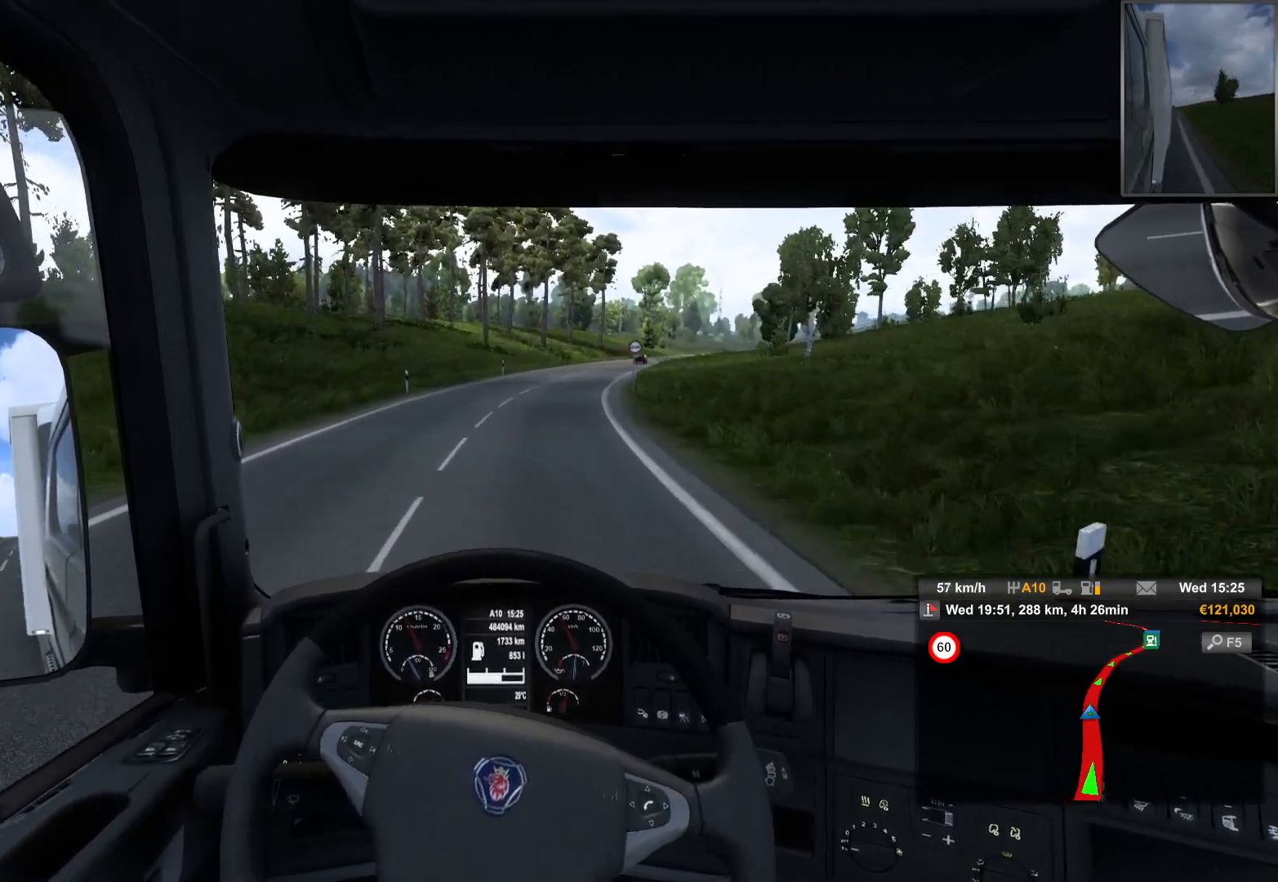
{"buttons": [], "left_stick": "center", "right_stick": "center", "events": []}